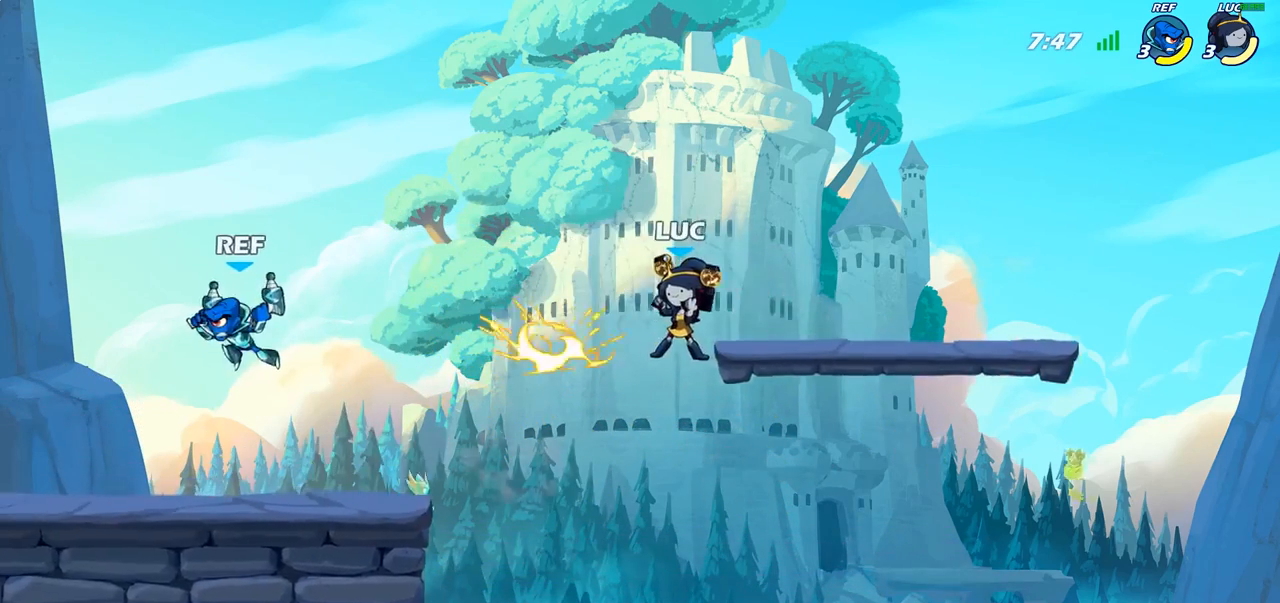
Gameplay with a controller (PlayStation layout); each line is a JSON object with the inputs held at the frame after it. "events" lists button and stick changes between this image and that frame as [ms after this image, input, new state], when the widget could be followed in between.
{"buttons": [], "left_stick": "down-left", "right_stick": "center", "events": [[233, "left_stick", "left"], [417, "left_stick", "down-left"]]}
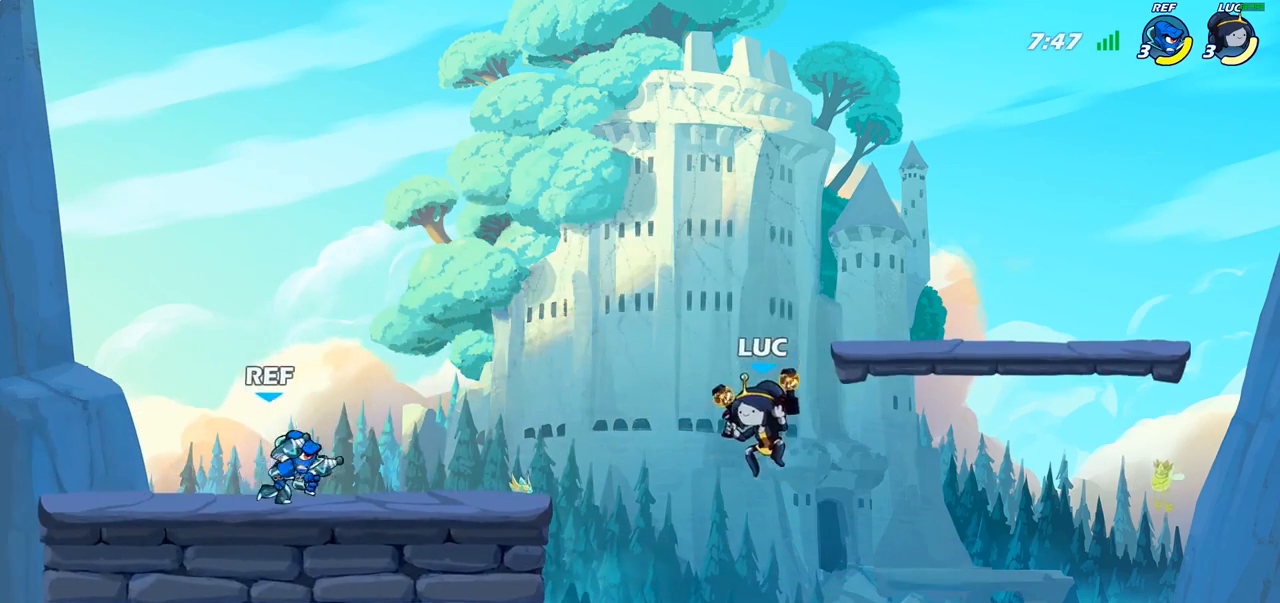
{"buttons": [], "left_stick": "up", "right_stick": "center", "events": [[50, "left_stick", "left"], [83, "CROSS", "down"], [150, "SQUARE", "down"], [183, "right_stick", "down-left"], [217, "CROSS", "up"], [233, "SQUARE", "up"], [233, "right_stick", "center"], [467, "left_stick", "up"]]}
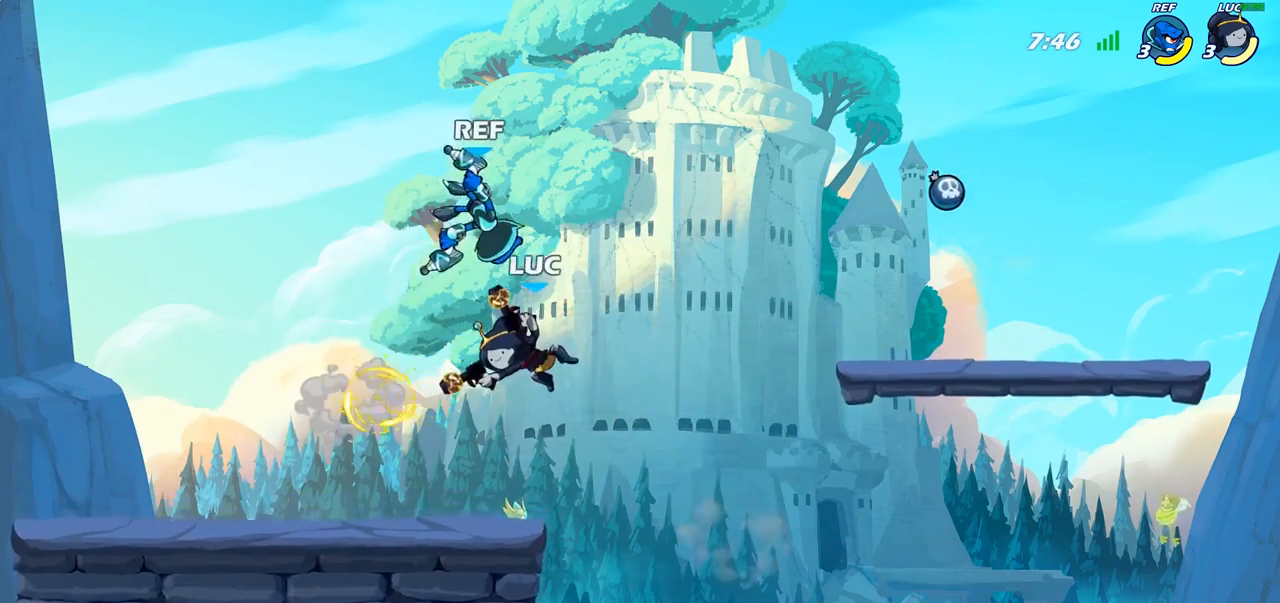
{"buttons": [], "left_stick": "down-right", "right_stick": "center", "events": [[117, "left_stick", "left"], [233, "left_stick", "down-left"], [433, "left_stick", "down-right"]]}
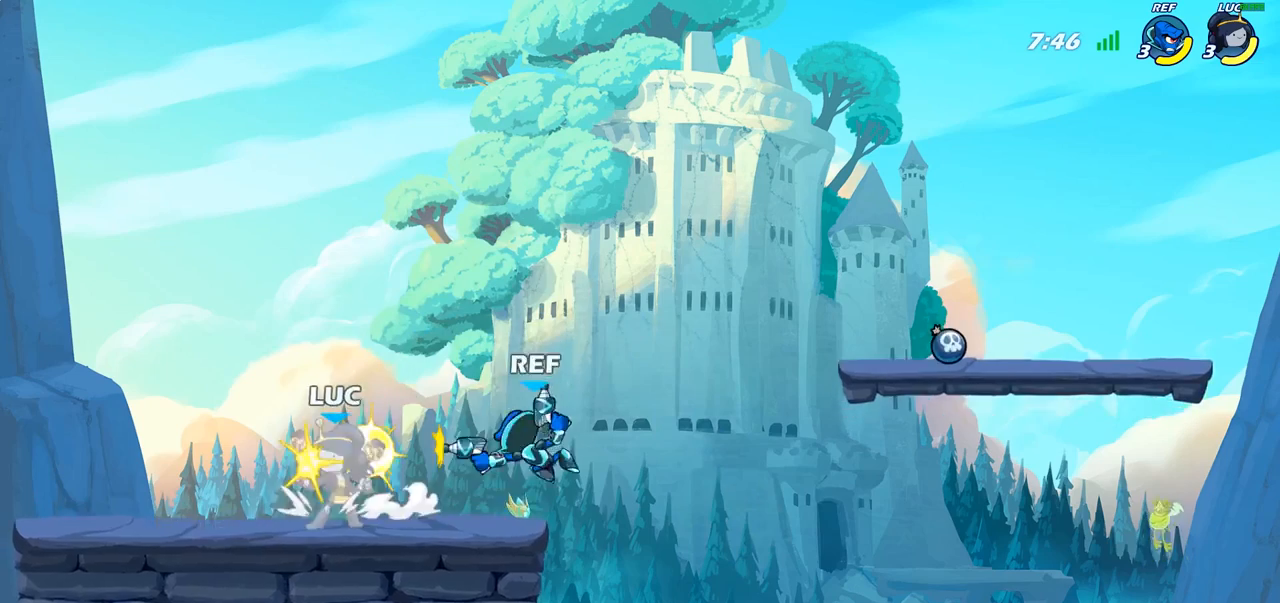
{"buttons": ["R2"], "left_stick": "center", "right_stick": "center", "events": [[67, "SQUARE", "down"], [67, "left_stick", "down"], [133, "SQUARE", "up"], [217, "left_stick", "center"], [383, "R2", "down"]]}
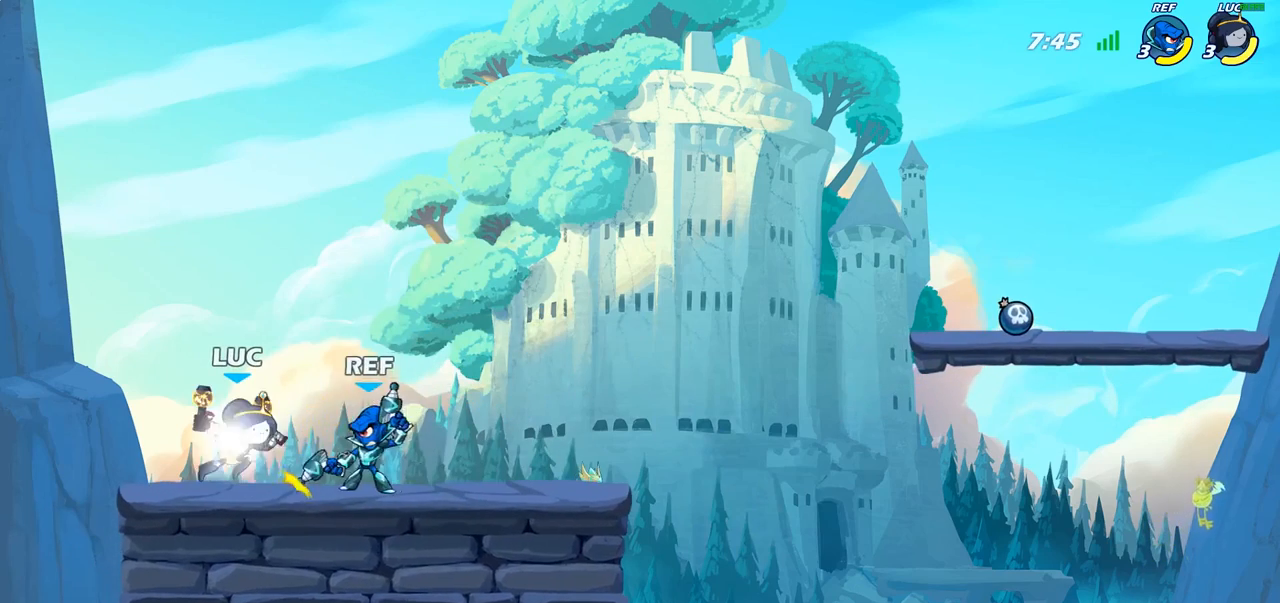
{"buttons": [], "left_stick": "up-right", "right_stick": "center", "events": [[333, "R2", "up"], [367, "CROSS", "down"], [400, "left_stick", "up-right"], [500, "CROSS", "up"]]}
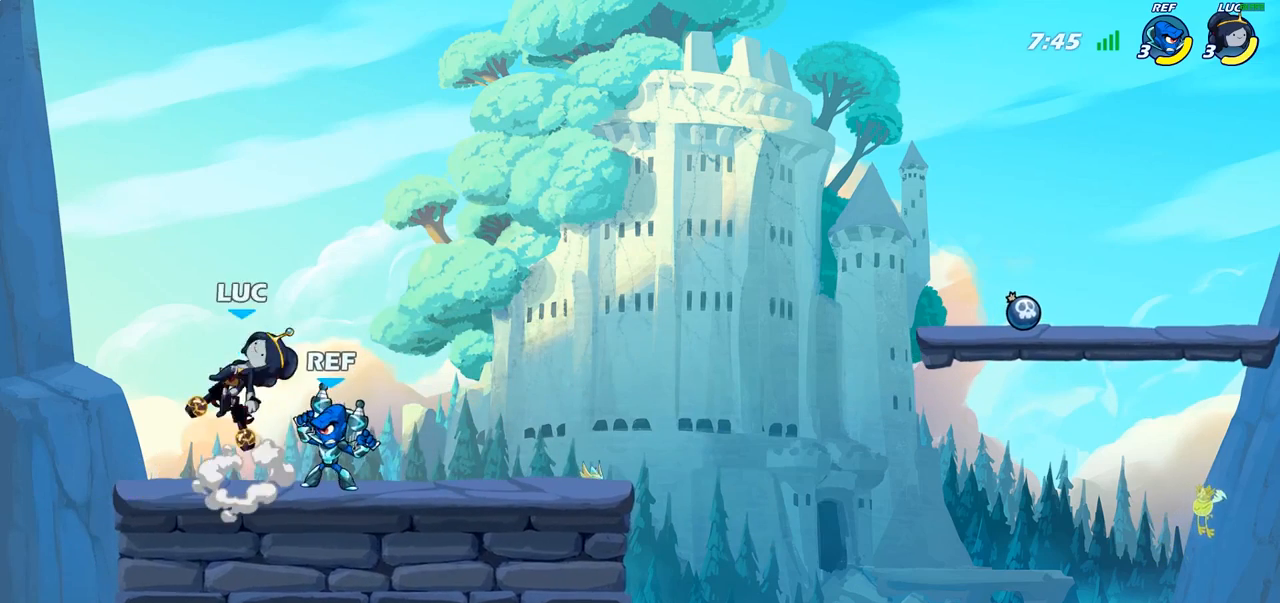
{"buttons": [], "left_stick": "left", "right_stick": "center", "events": [[167, "left_stick", "down-right"], [200, "SQUARE", "down"], [233, "left_stick", "down-left"], [267, "SQUARE", "up"], [300, "left_stick", "left"]]}
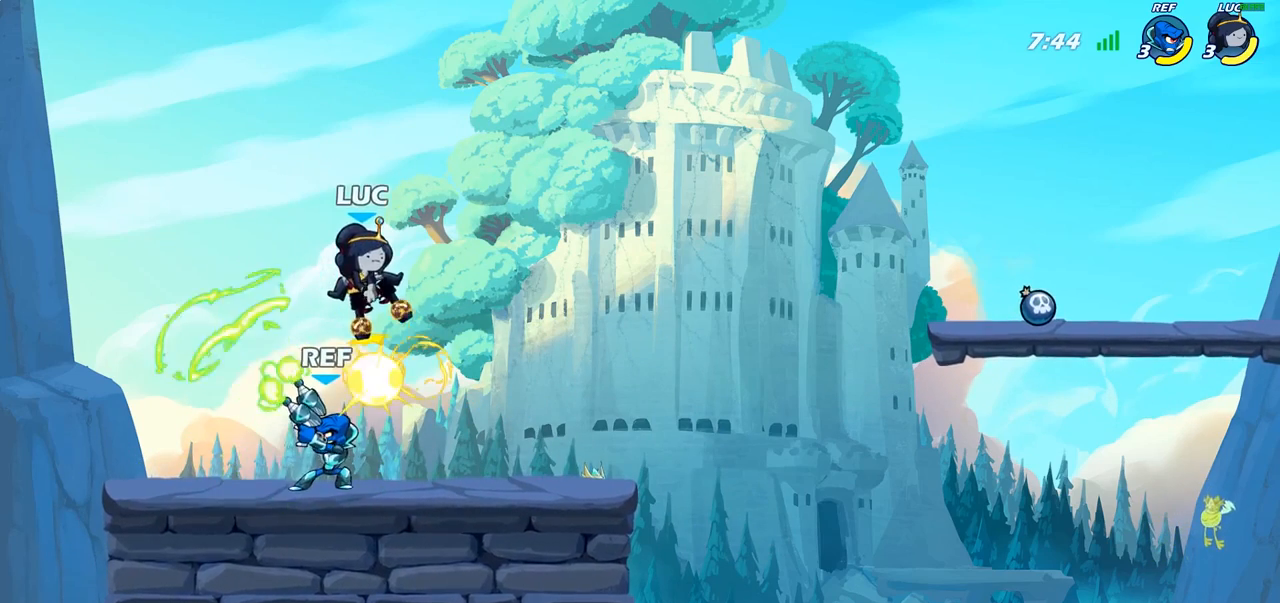
{"buttons": [], "left_stick": "center", "right_stick": "center", "events": [[450, "left_stick", "up-right"], [500, "left_stick", "center"]]}
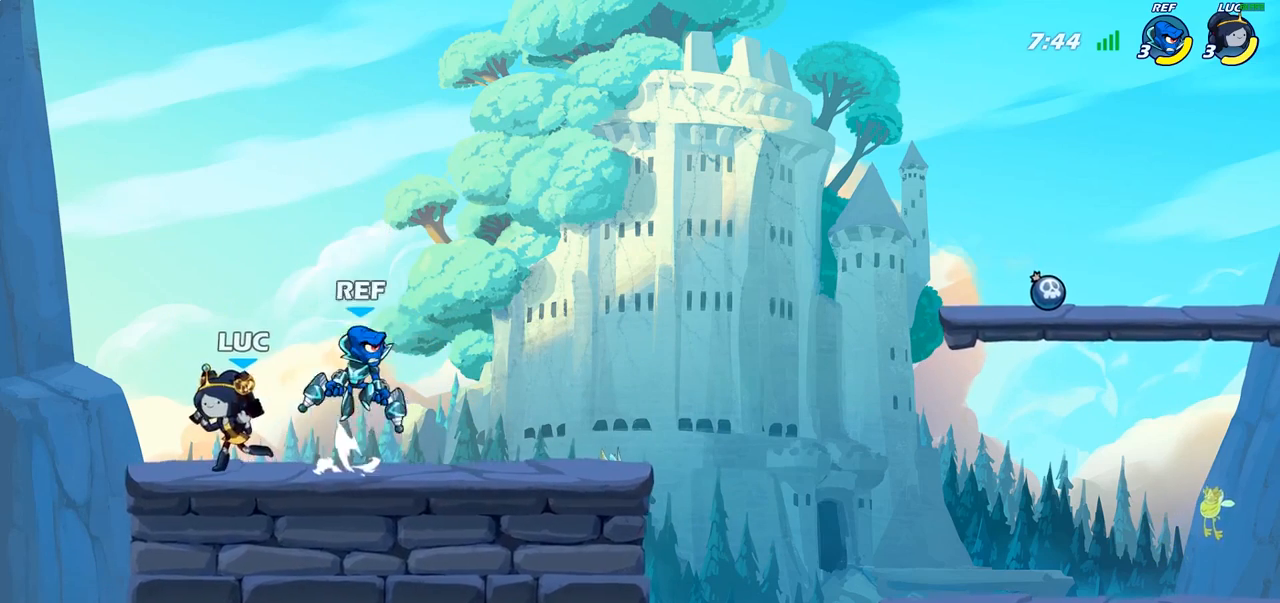
{"buttons": [], "left_stick": "center", "right_stick": "center", "events": [[17, "SQUARE", "down"], [100, "SQUARE", "up"], [183, "SQUARE", "down"], [267, "SQUARE", "up"]]}
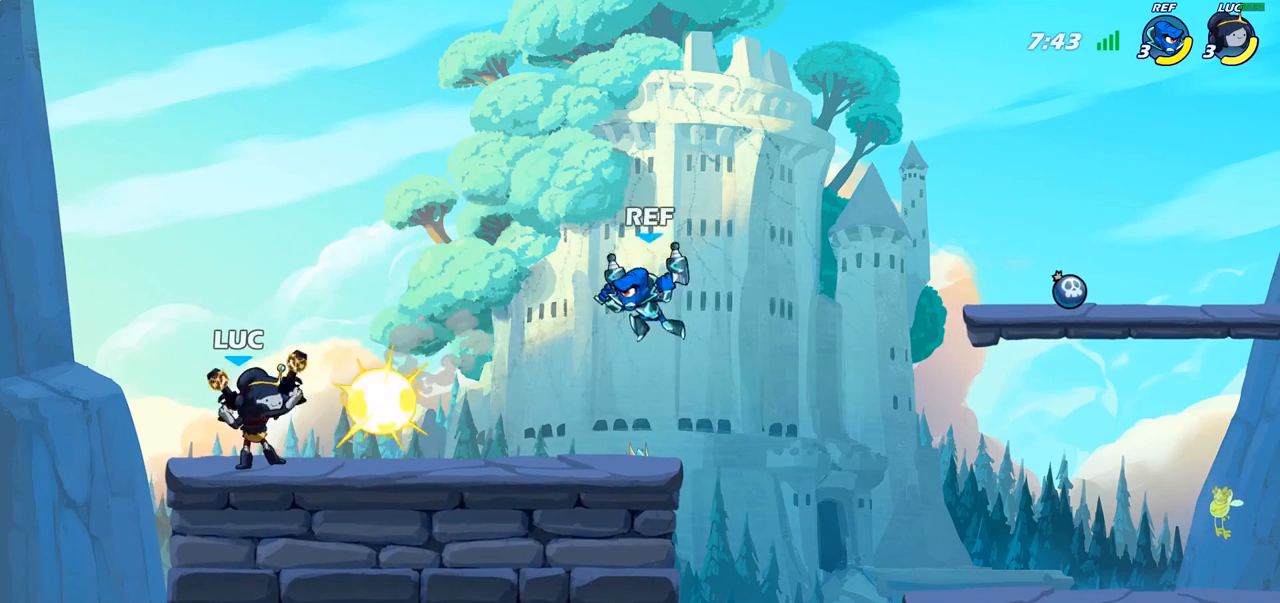
{"buttons": ["CIRCLE"], "left_stick": "down", "right_stick": "center", "events": [[183, "left_stick", "down"], [233, "CIRCLE", "down"]]}
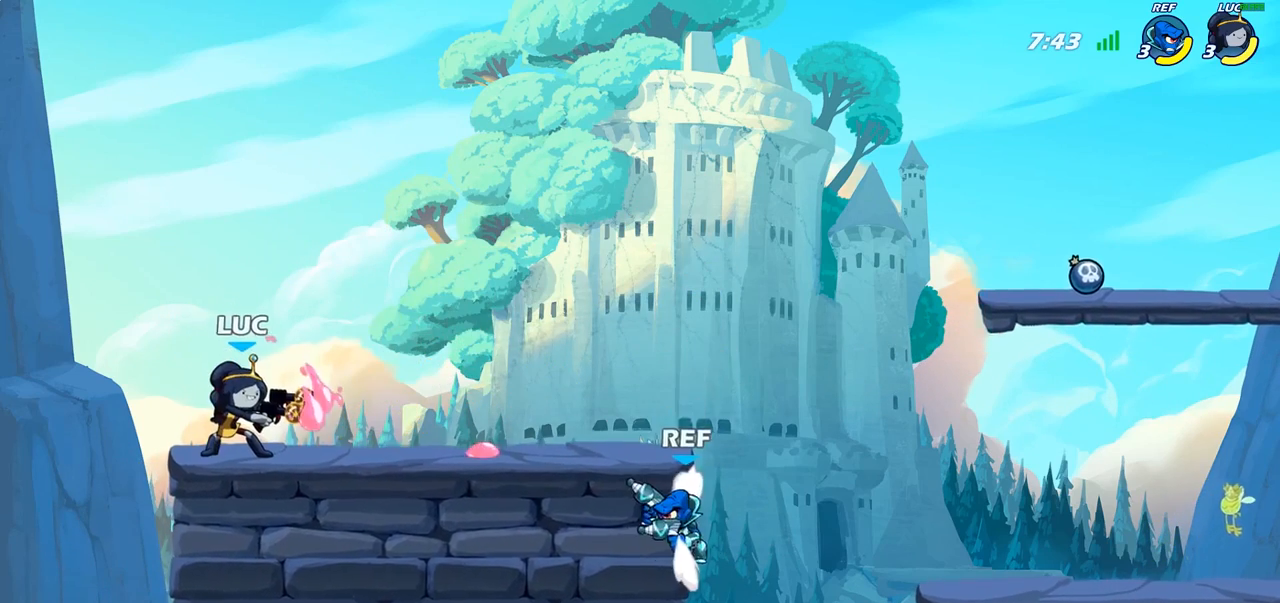
{"buttons": ["CIRCLE"], "left_stick": "down", "right_stick": "center", "events": []}
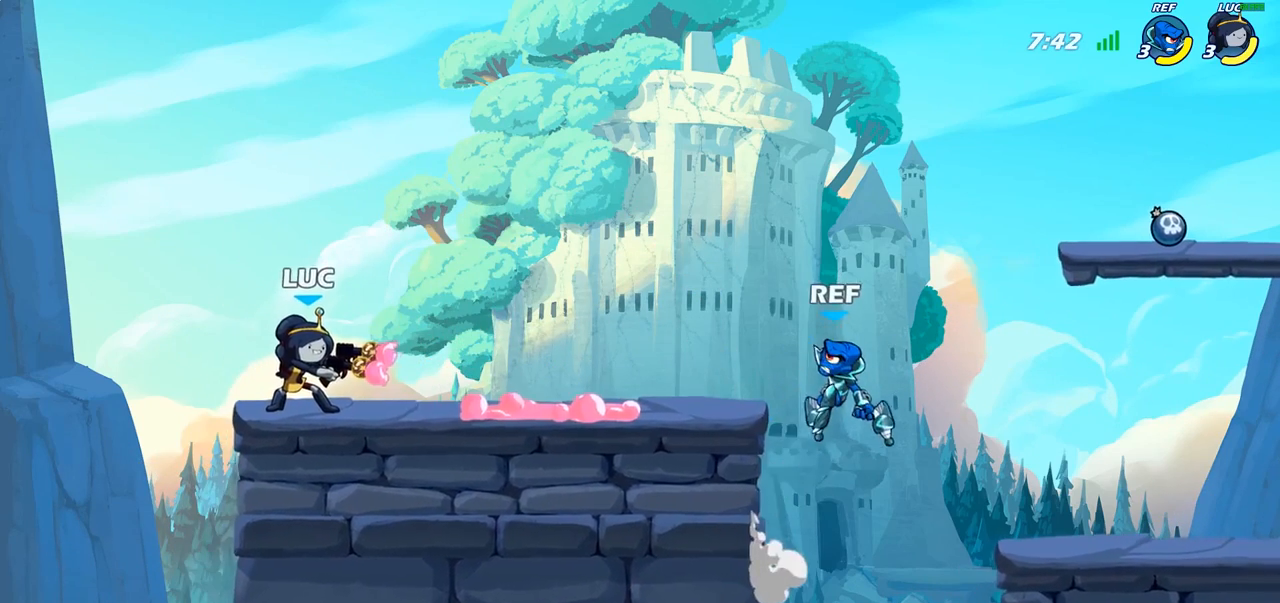
{"buttons": ["CIRCLE"], "left_stick": "down", "right_stick": "center", "events": []}
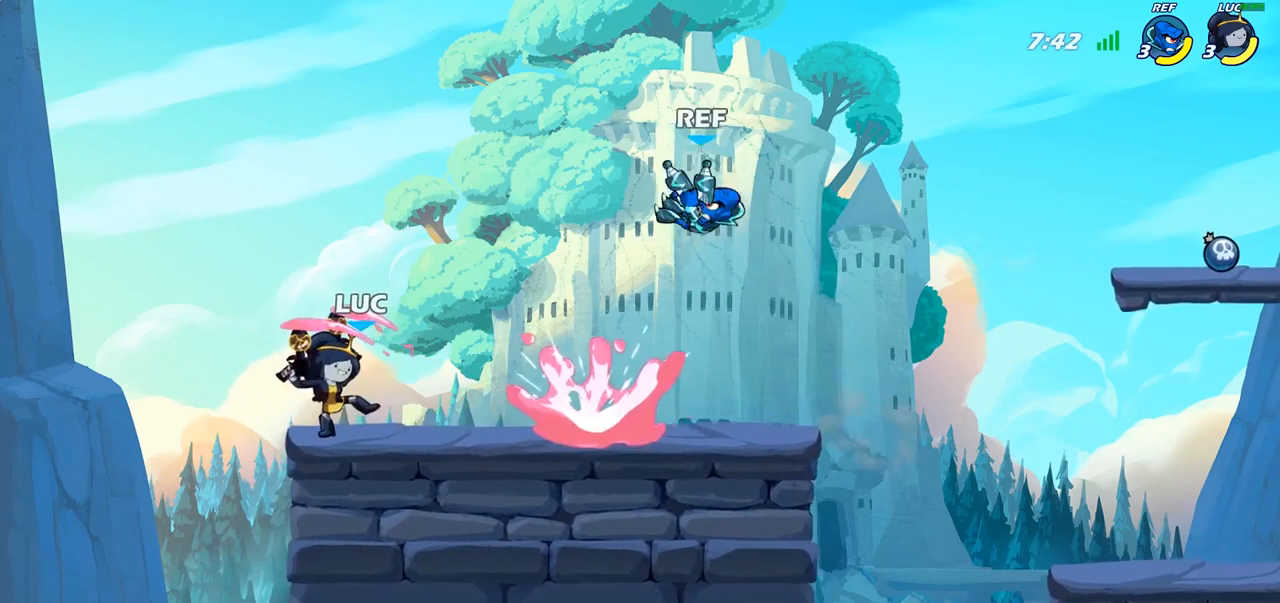
{"buttons": [], "left_stick": "center", "right_stick": "center", "events": [[50, "CIRCLE", "up"], [100, "left_stick", "center"]]}
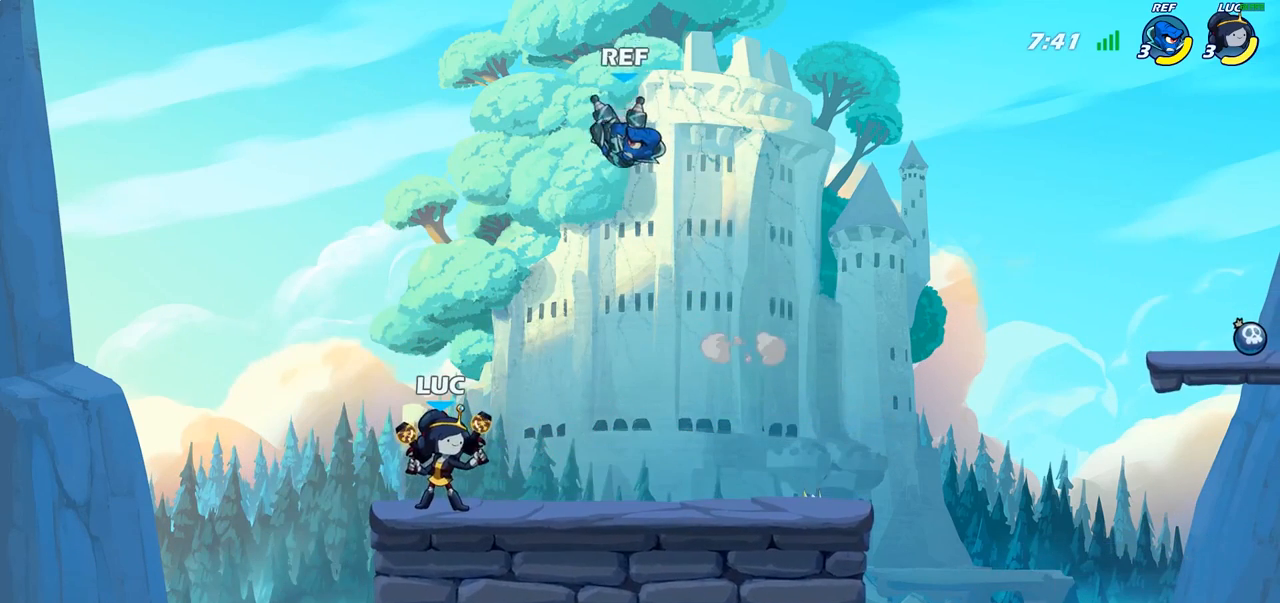
{"buttons": ["R2"], "left_stick": "center", "right_stick": "center", "events": [[283, "R2", "down"]]}
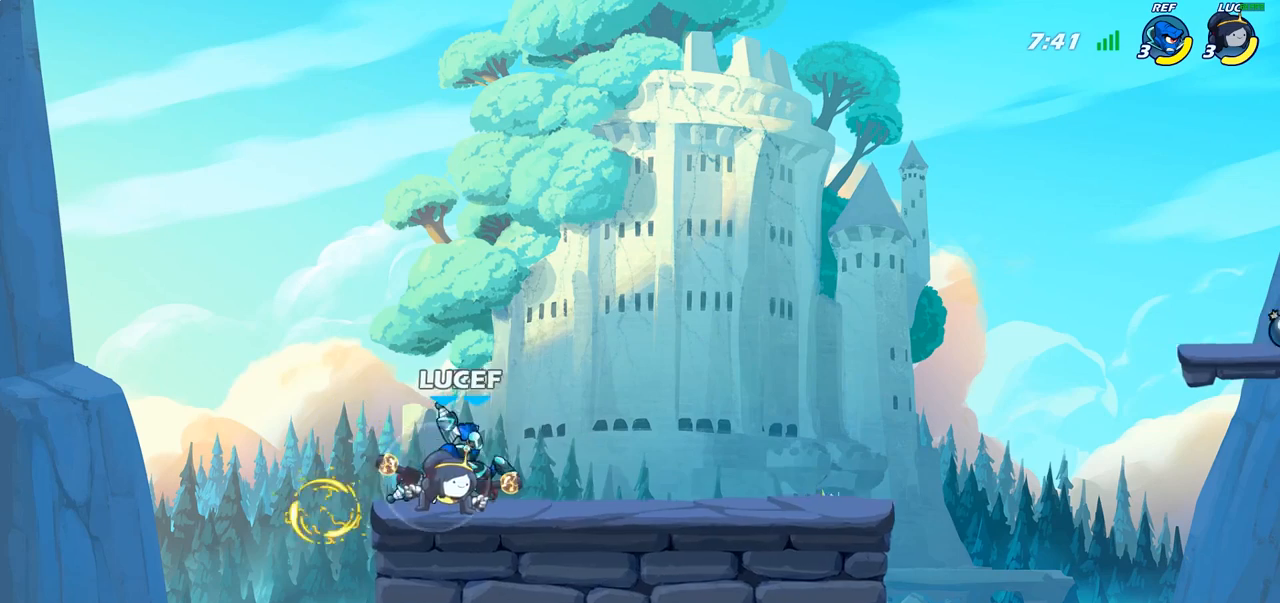
{"buttons": [], "left_stick": "center", "right_stick": "center", "events": [[83, "R2", "up"], [83, "left_stick", "left"], [150, "left_stick", "down-left"], [183, "SQUARE", "down"], [267, "SQUARE", "up"], [300, "left_stick", "center"]]}
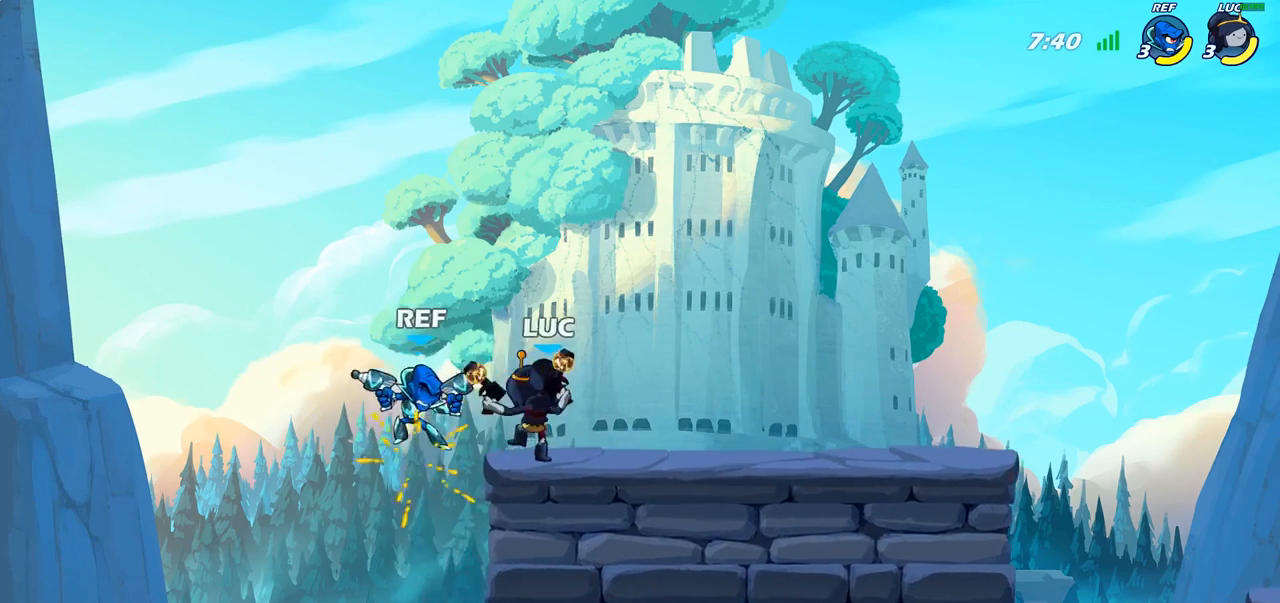
{"buttons": [], "left_stick": "center", "right_stick": "center", "events": []}
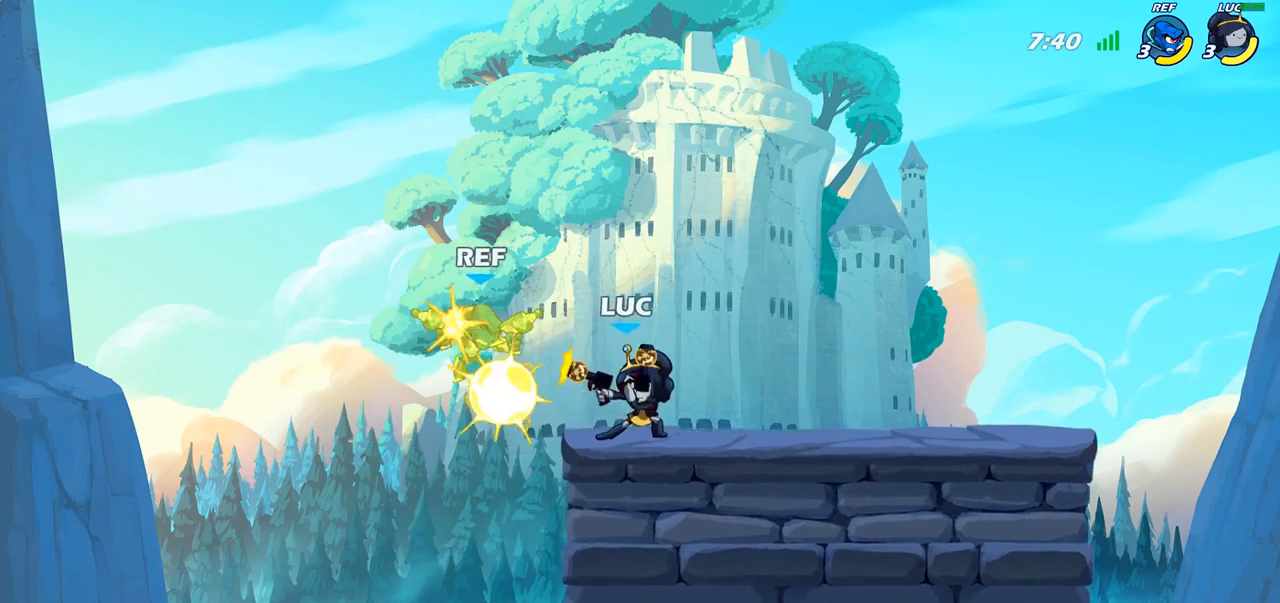
{"buttons": [], "left_stick": "up-left", "right_stick": "center", "events": [[183, "left_stick", "left"], [283, "CROSS", "down"], [283, "left_stick", "up-left"], [367, "CIRCLE", "down"], [383, "CROSS", "up"], [483, "CIRCLE", "up"]]}
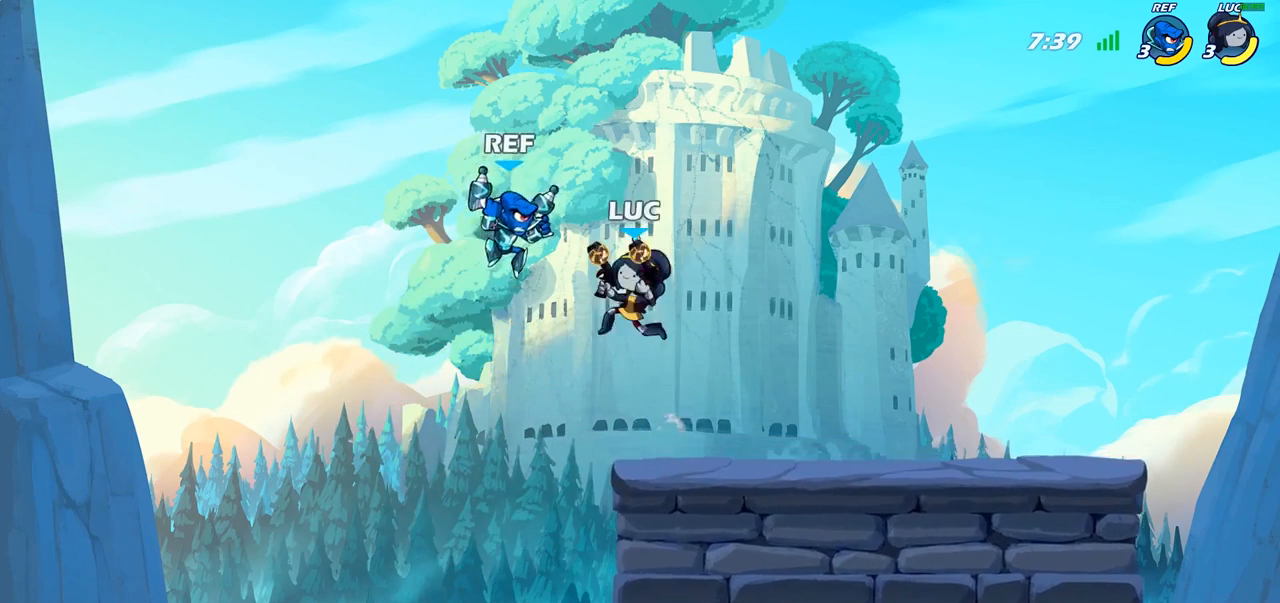
{"buttons": [], "left_stick": "left", "right_stick": "center", "events": [[150, "left_stick", "up-right"], [433, "left_stick", "left"]]}
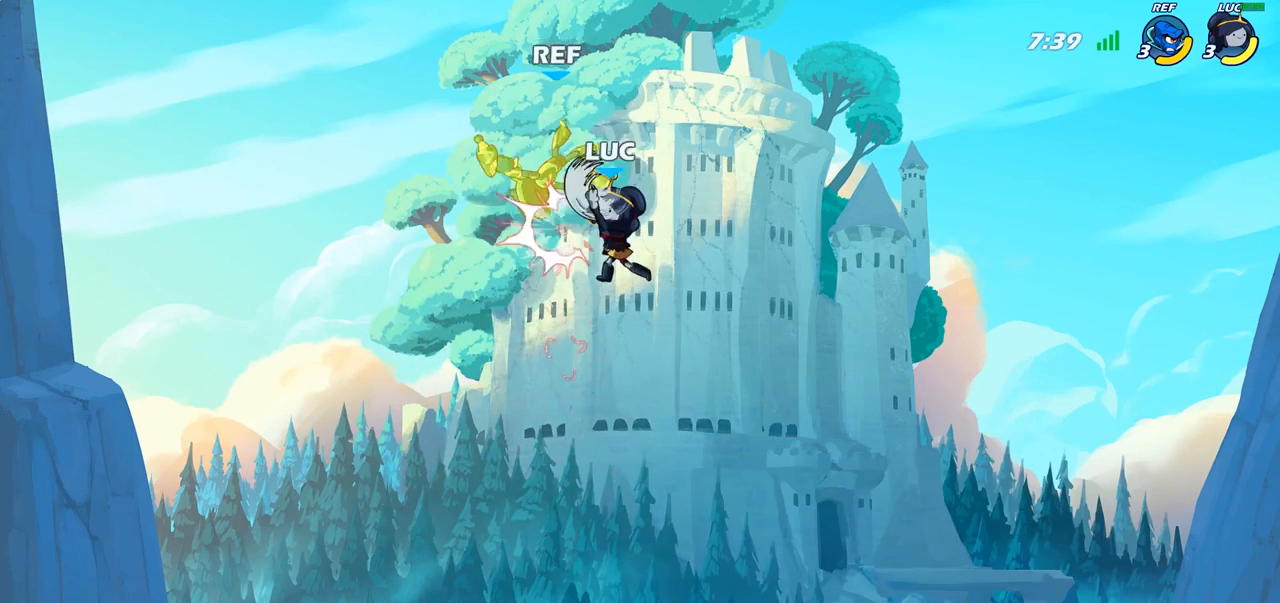
{"buttons": [], "left_stick": "right", "right_stick": "center", "events": [[350, "left_stick", "right"]]}
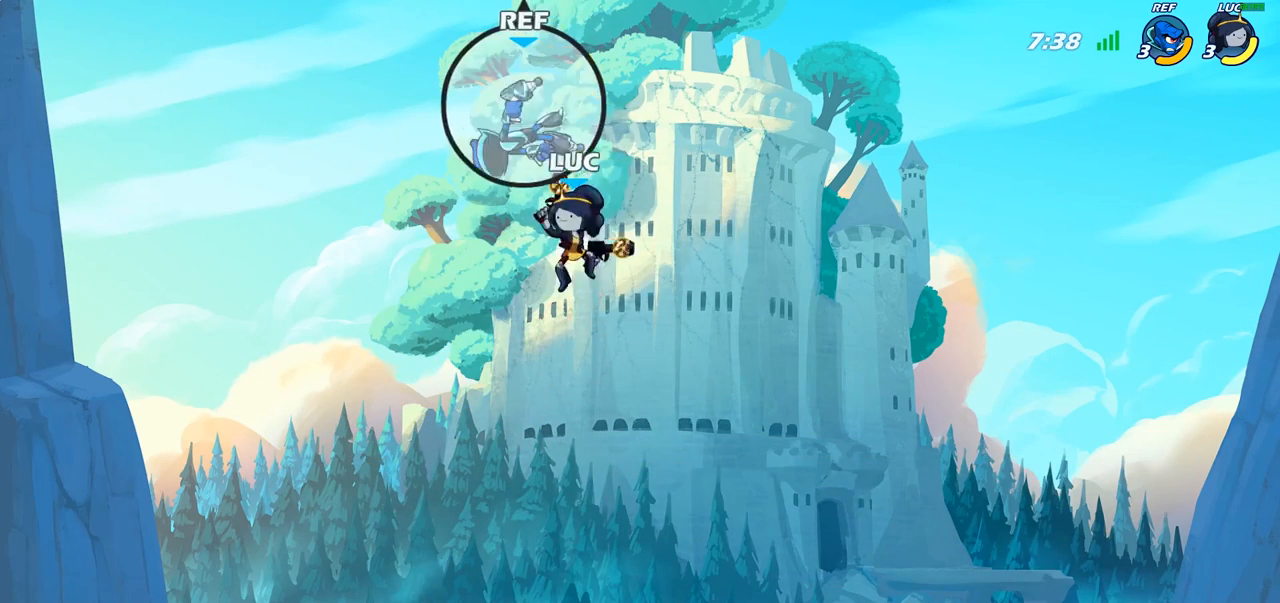
{"buttons": ["CIRCLE"], "left_stick": "center", "right_stick": "center", "events": [[67, "CROSS", "down"], [300, "CROSS", "up"], [350, "left_stick", "center"], [400, "R2", "down"], [433, "CIRCLE", "down"], [483, "R2", "up"]]}
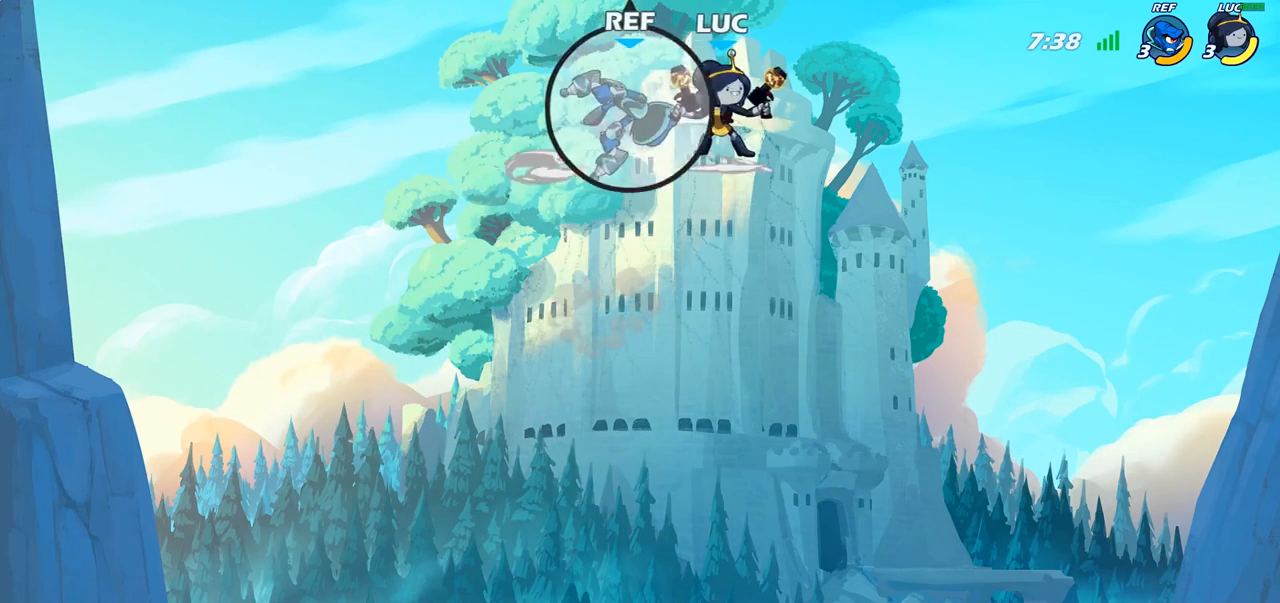
{"buttons": [], "left_stick": "center", "right_stick": "center", "events": [[17, "CIRCLE", "up"]]}
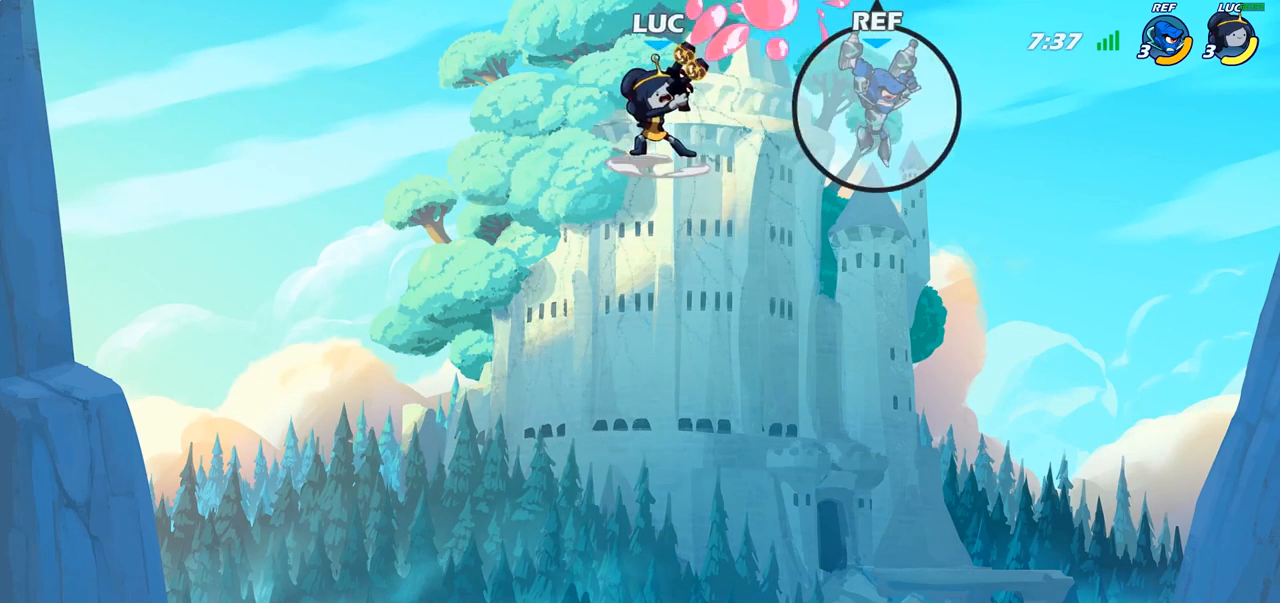
{"buttons": [], "left_stick": "right", "right_stick": "center", "events": [[183, "left_stick", "right"]]}
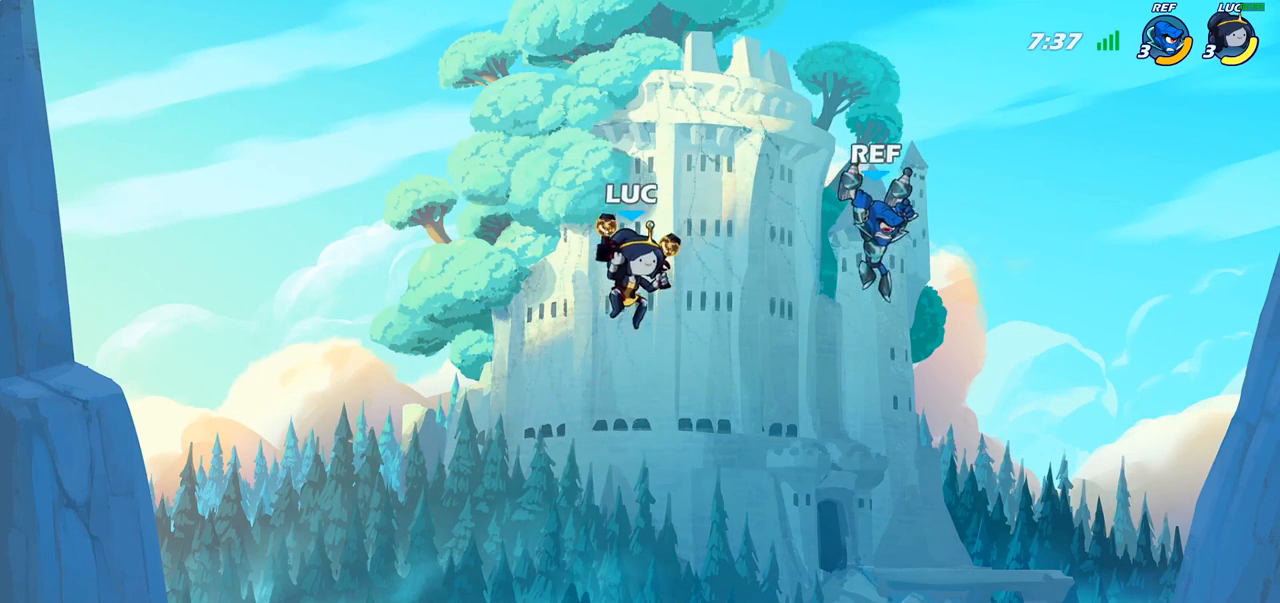
{"buttons": [], "left_stick": "right", "right_stick": "center", "events": [[50, "left_stick", "up-right"], [100, "SQUARE", "down"], [183, "SQUARE", "up"], [417, "left_stick", "right"]]}
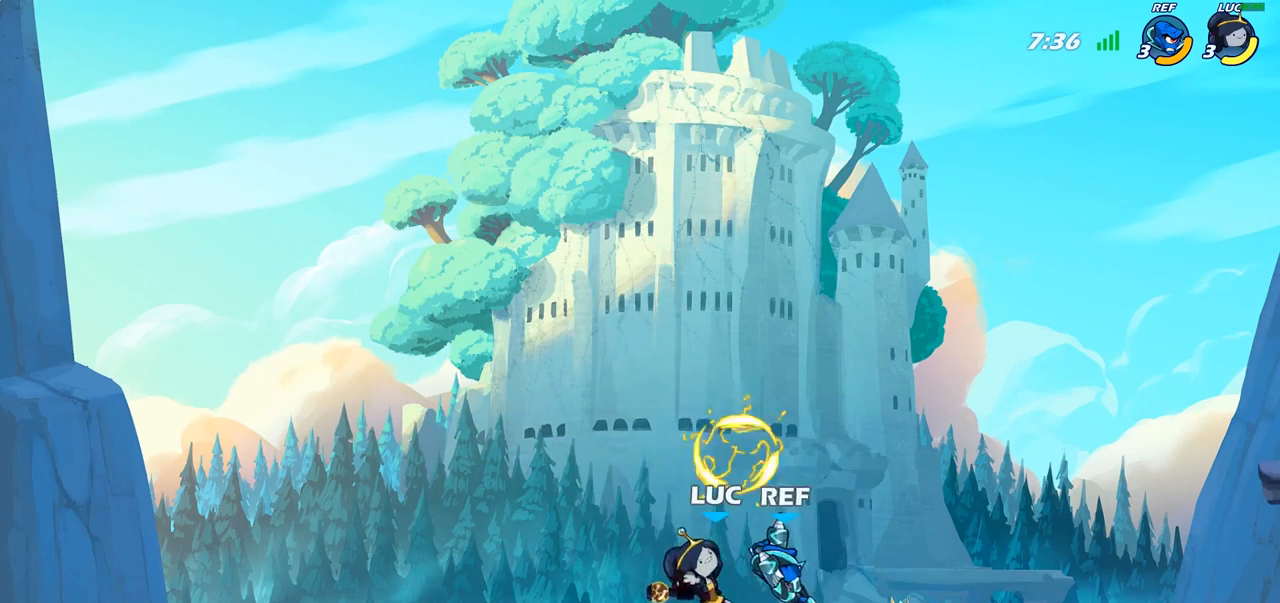
{"buttons": [], "left_stick": "center", "right_stick": "center", "events": [[67, "left_stick", "down"], [100, "SQUARE", "down"], [200, "SQUARE", "up"], [267, "left_stick", "center"]]}
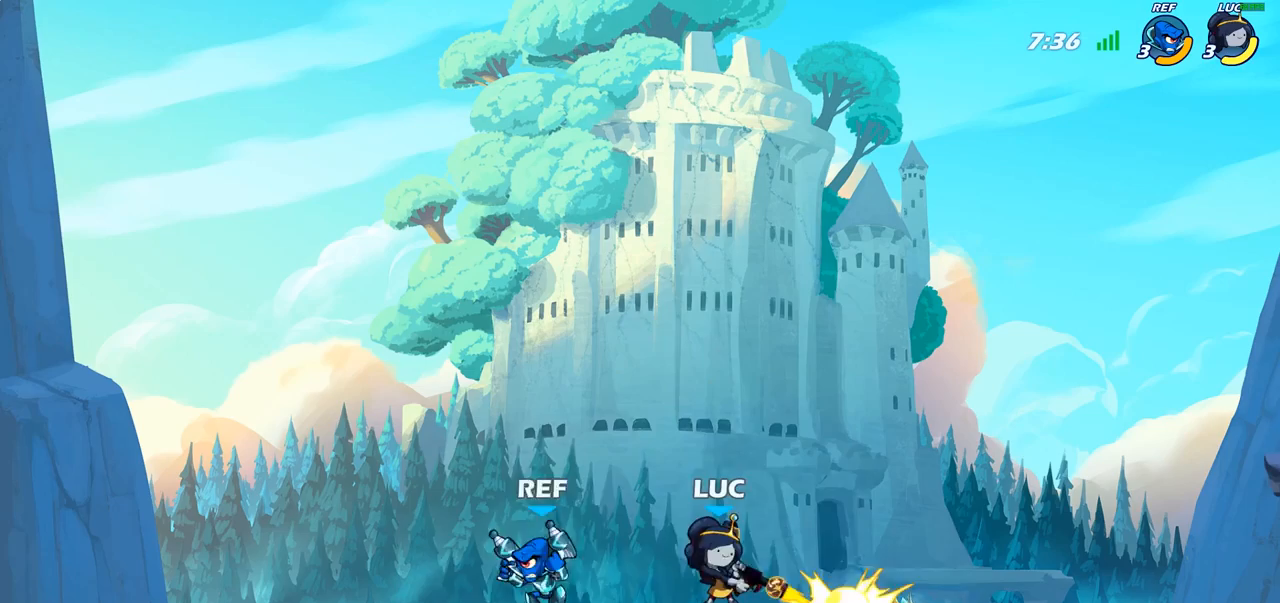
{"buttons": ["CROSS"], "left_stick": "right", "right_stick": "center", "events": [[283, "left_stick", "right"], [383, "CROSS", "down"]]}
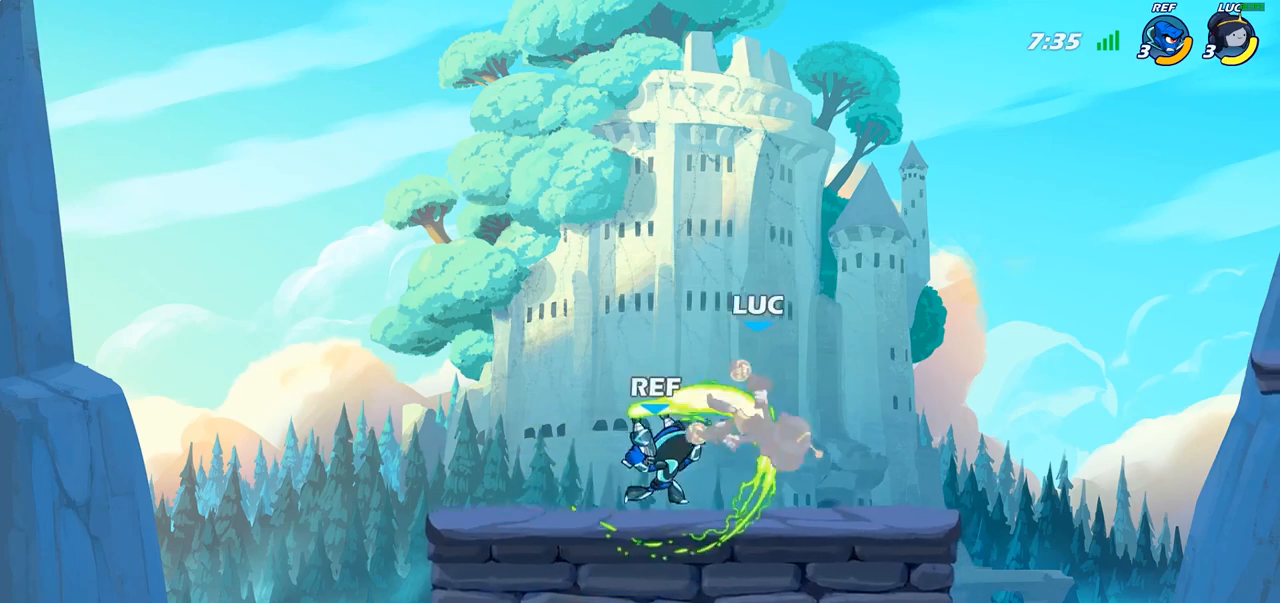
{"buttons": [], "left_stick": "right", "right_stick": "center", "events": [[50, "CROSS", "up"], [67, "left_stick", "up-right"], [250, "left_stick", "center"], [450, "left_stick", "right"]]}
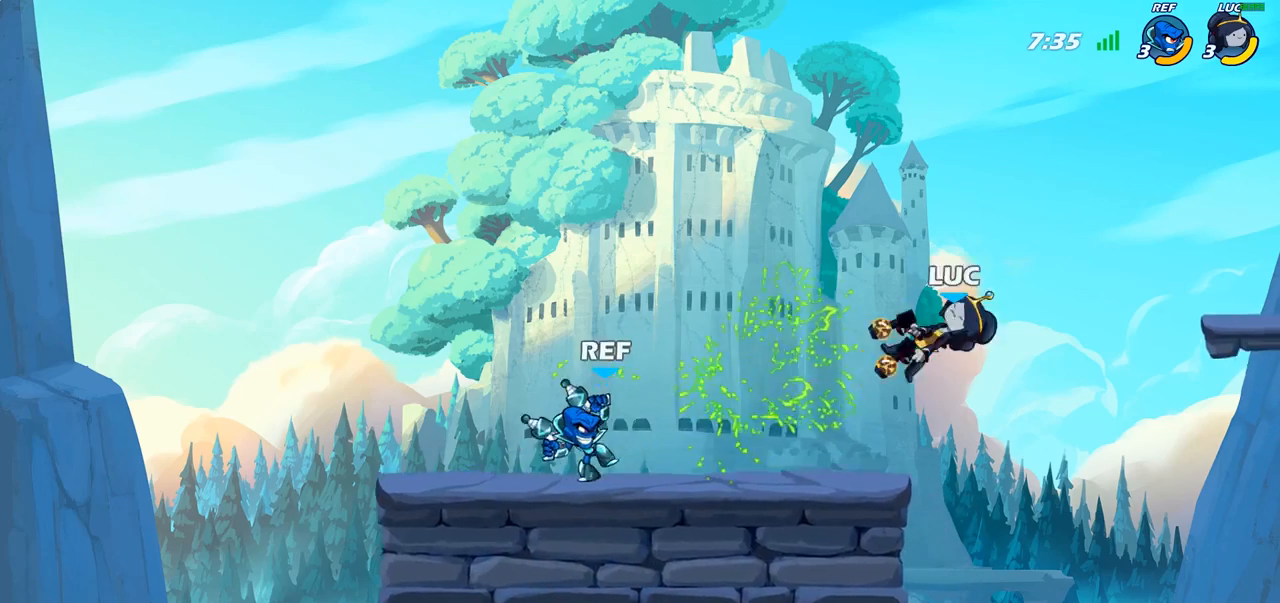
{"buttons": [], "left_stick": "right", "right_stick": "center", "events": [[133, "left_stick", "down-right"], [317, "left_stick", "right"]]}
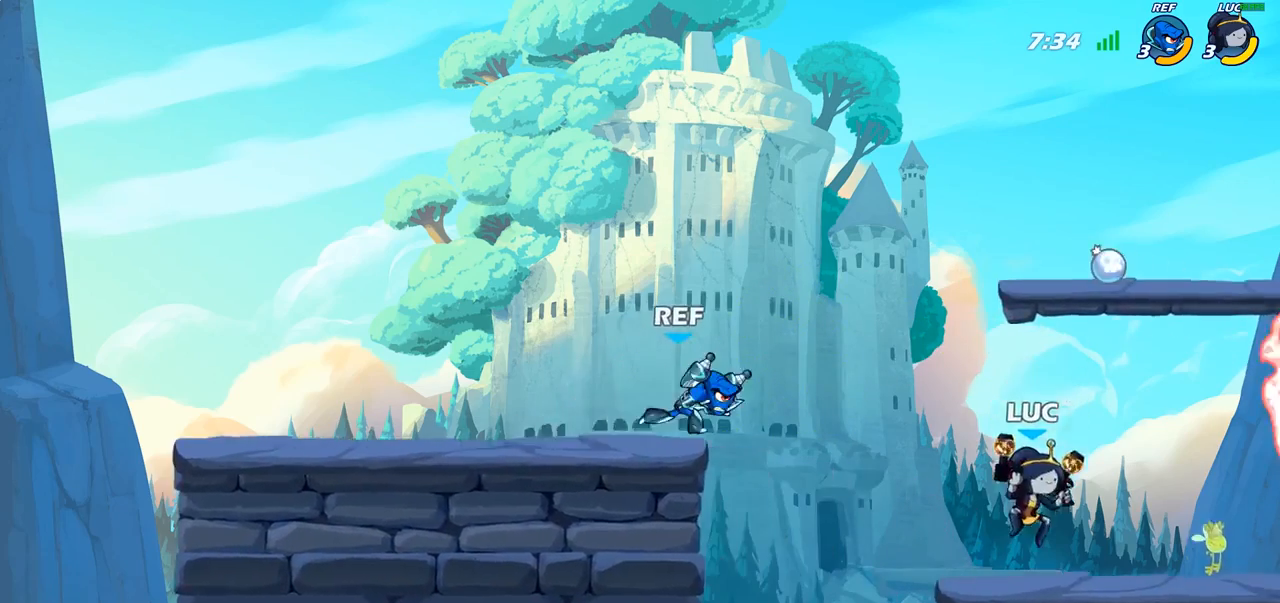
{"buttons": ["CIRCLE"], "left_stick": "left", "right_stick": "center", "events": [[83, "R2", "down"], [233, "left_stick", "up-left"], [250, "R2", "up"], [283, "CIRCLE", "down"], [283, "left_stick", "left"]]}
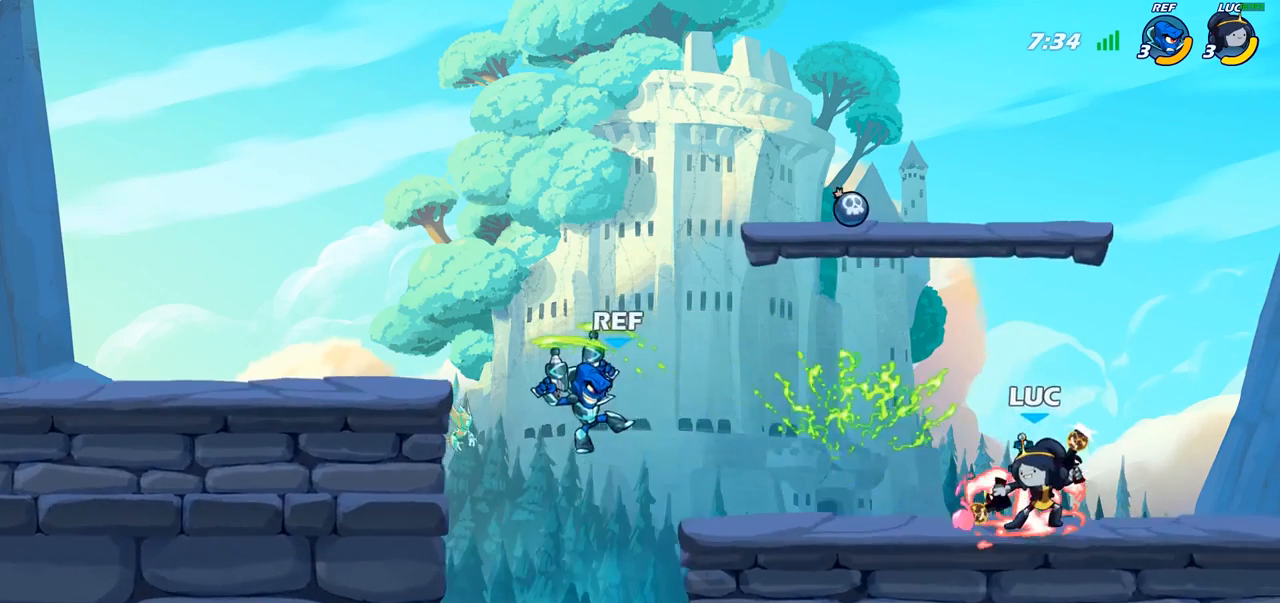
{"buttons": ["CIRCLE"], "left_stick": "left", "right_stick": "center", "events": []}
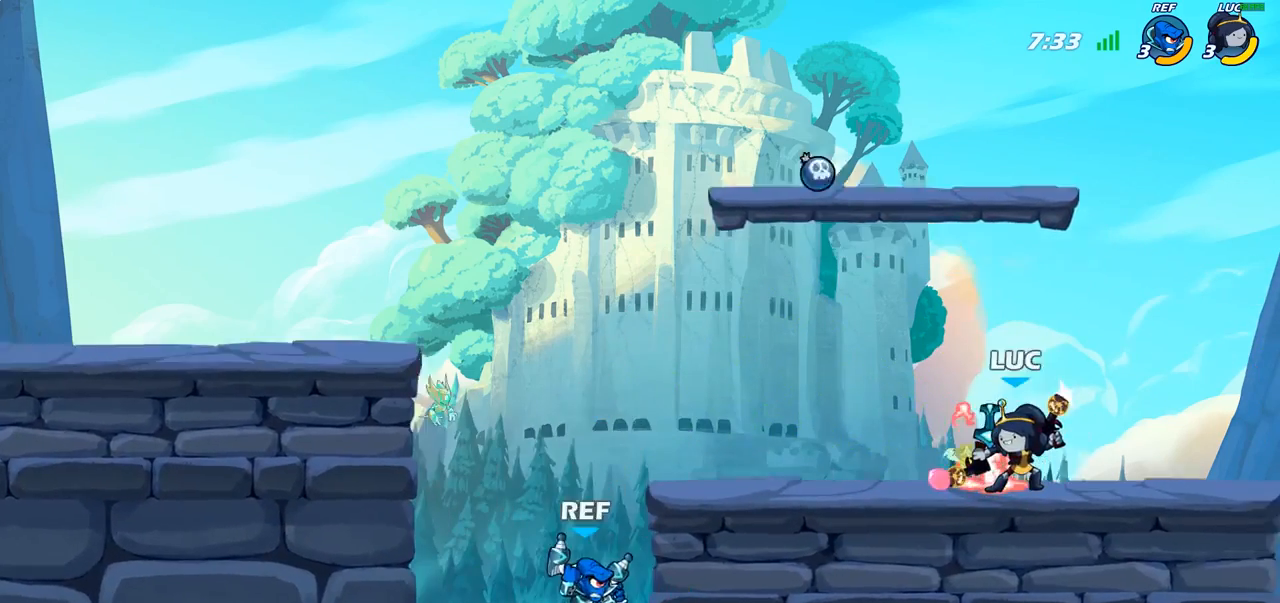
{"buttons": ["CIRCLE"], "left_stick": "left", "right_stick": "center", "events": []}
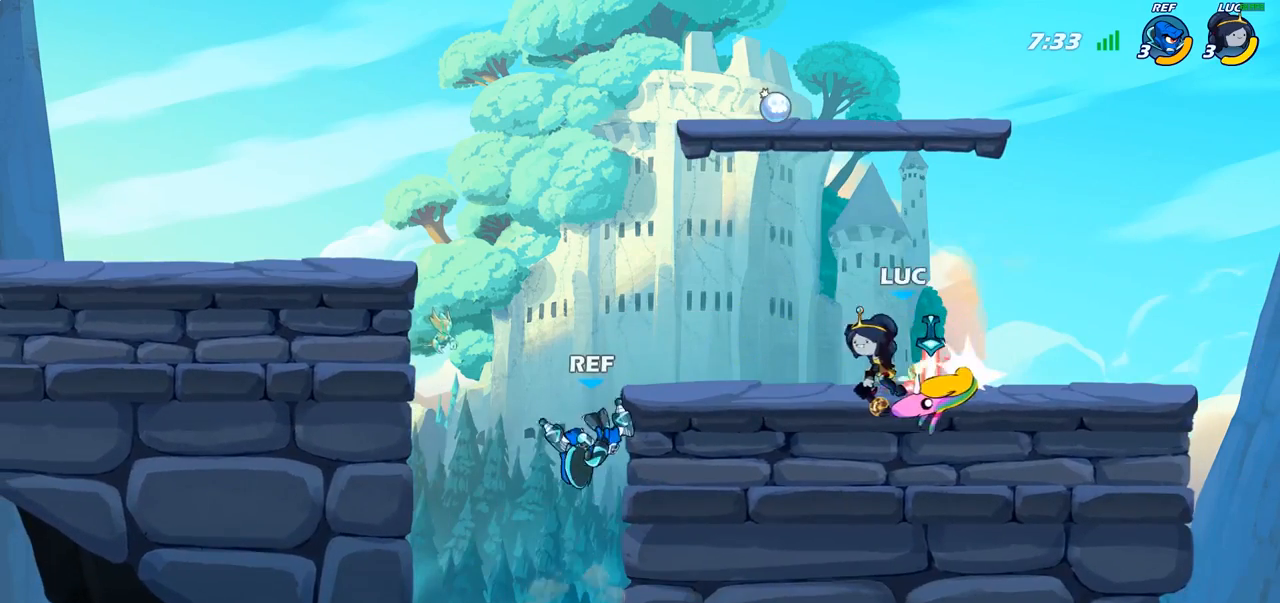
{"buttons": ["CIRCLE"], "left_stick": "center", "right_stick": "center", "events": [[317, "left_stick", "center"]]}
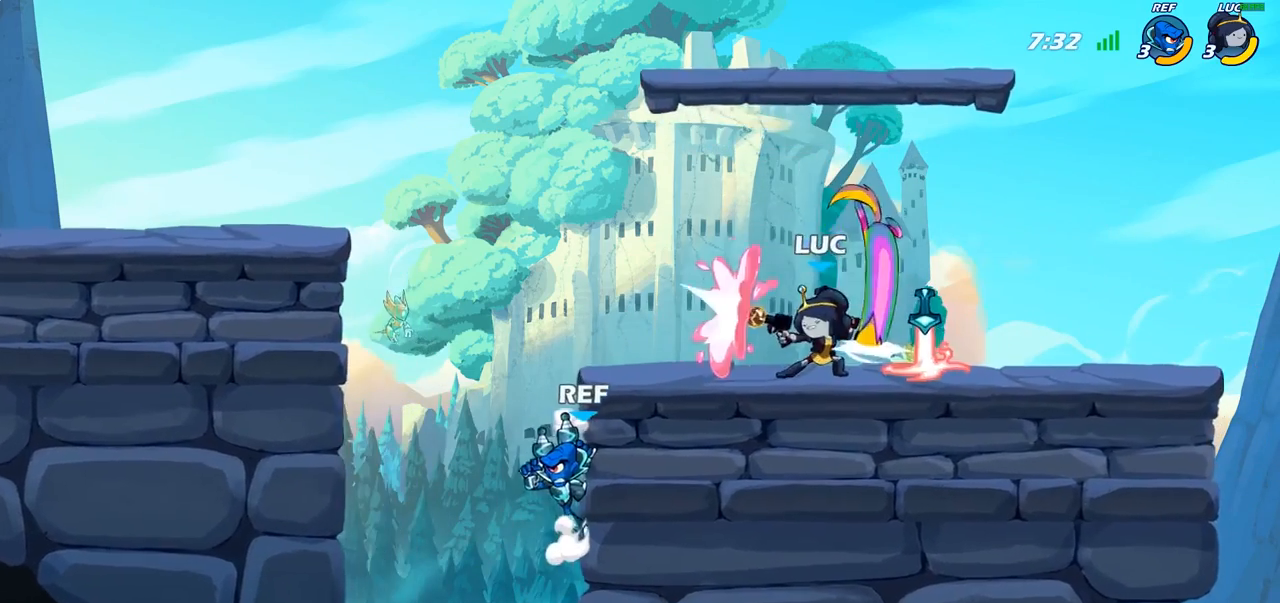
{"buttons": ["CROSS"], "left_stick": "up-left", "right_stick": "center", "events": [[100, "CIRCLE", "up"], [367, "CROSS", "down"], [367, "left_stick", "up-left"]]}